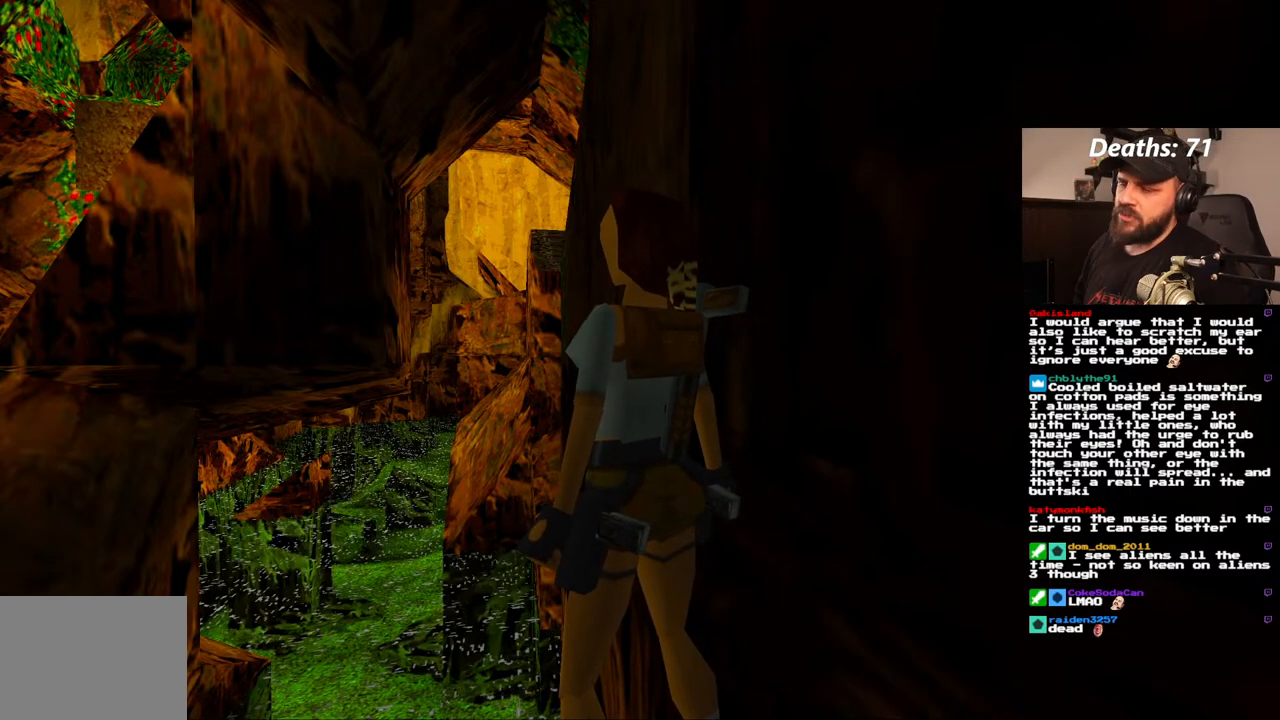
Gameplay with a controller (PlayStation layout); each line is a JSON object with the inputs held at the frame after it (dt_ms = milliseconds from this image to that frame). "events" lists button and stick changes between this image and that frame as [ms after this image, input, new state], when the widget could be followed in between. Not read: L3 R3.
{"dt_ms": 500, "buttons": ["L1"], "left_stick": "center", "right_stick": "center", "events": [[117, "L1", "down"]]}
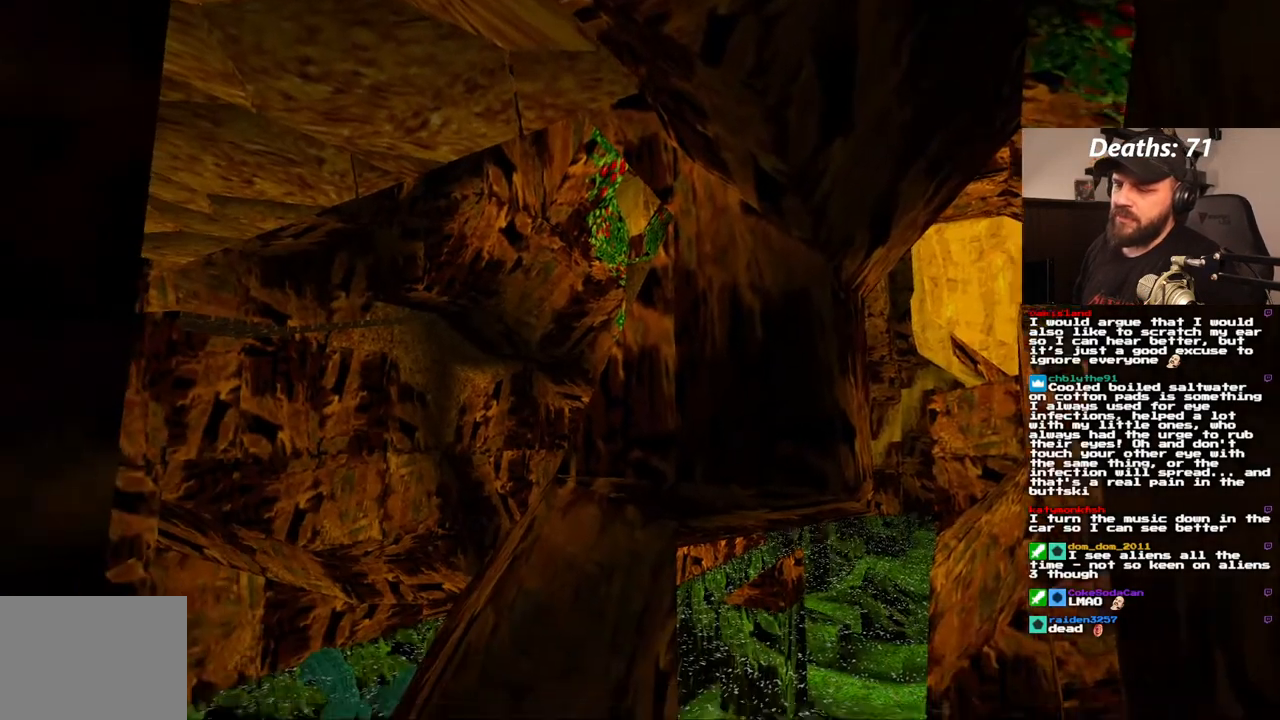
{"dt_ms": 500, "buttons": ["L1"], "left_stick": "center", "right_stick": "center", "events": []}
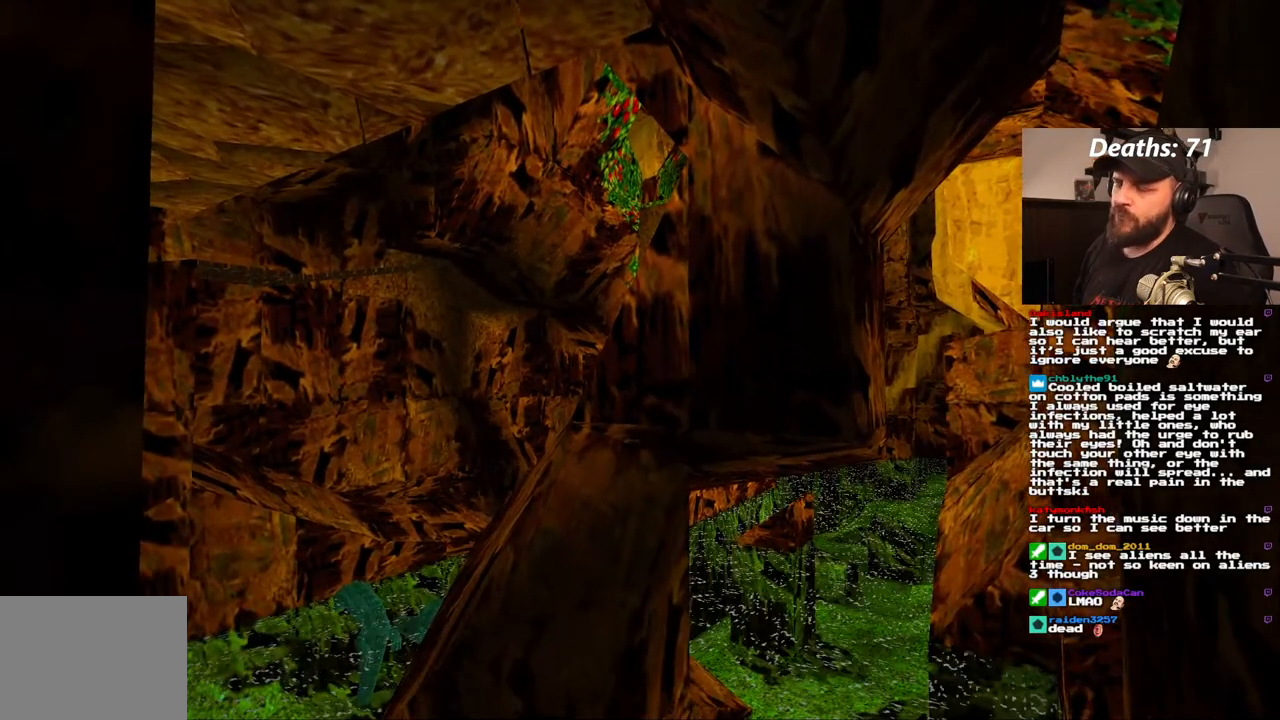
{"dt_ms": 500, "buttons": ["L1"], "left_stick": "center", "right_stick": "center", "events": []}
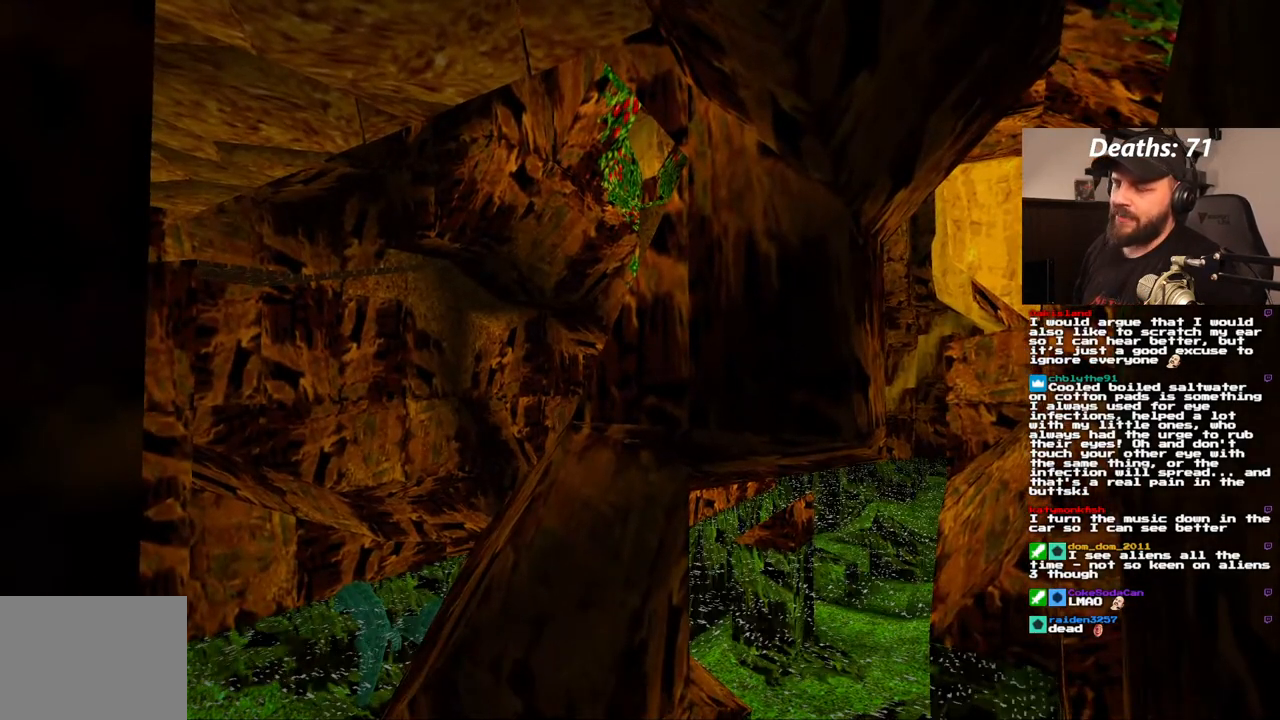
{"dt_ms": 500, "buttons": ["L1"], "left_stick": "center", "right_stick": "center", "events": []}
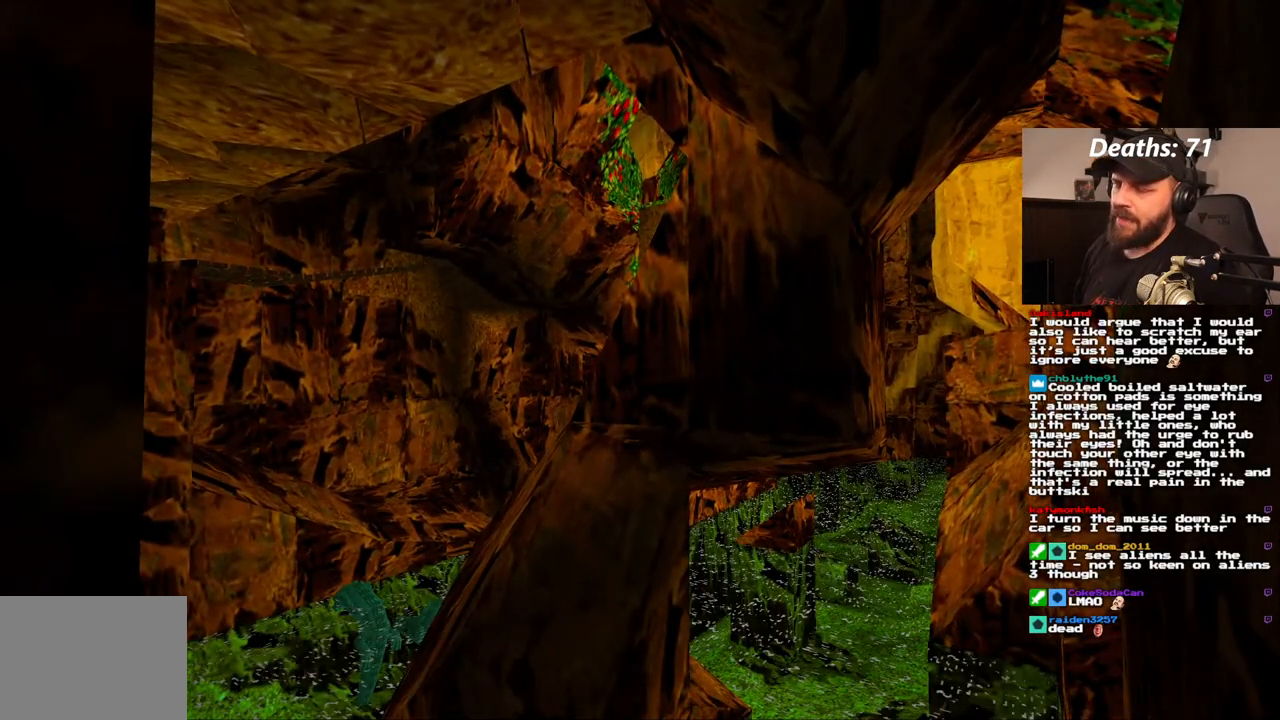
{"dt_ms": 500, "buttons": ["L1"], "left_stick": "center", "right_stick": "center", "events": []}
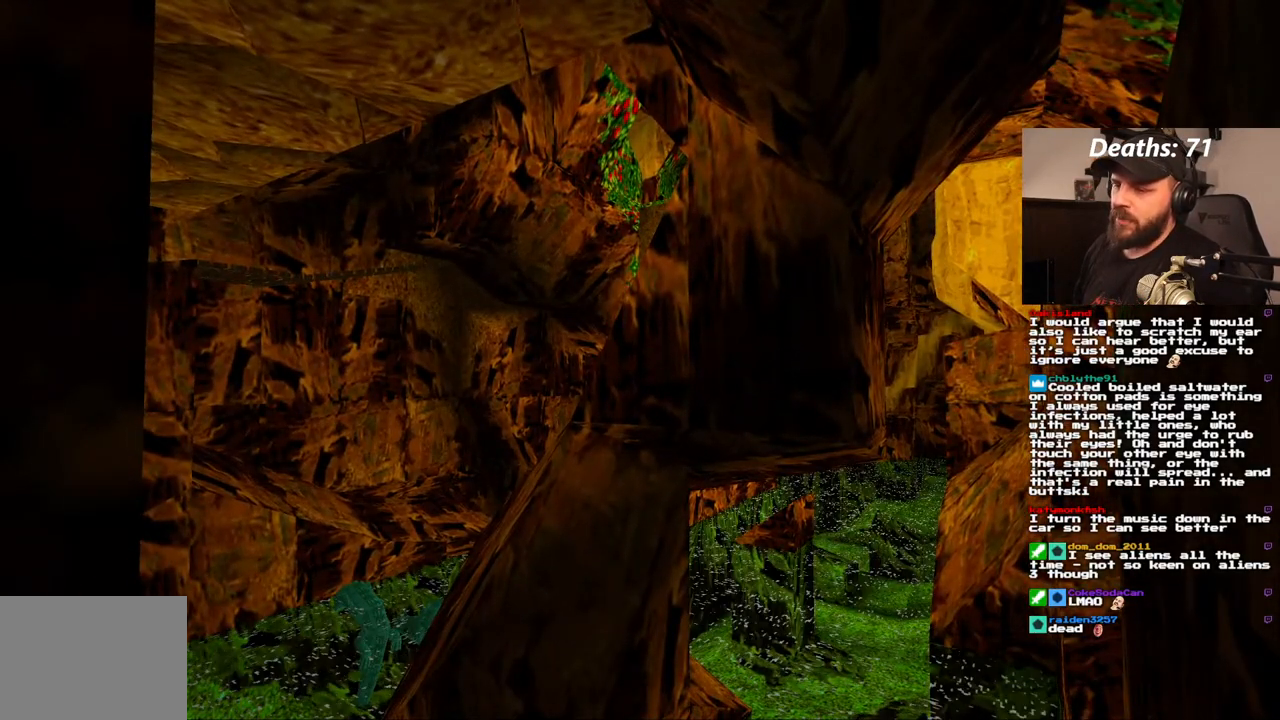
{"dt_ms": 500, "buttons": ["L1"], "left_stick": "center", "right_stick": "center", "events": []}
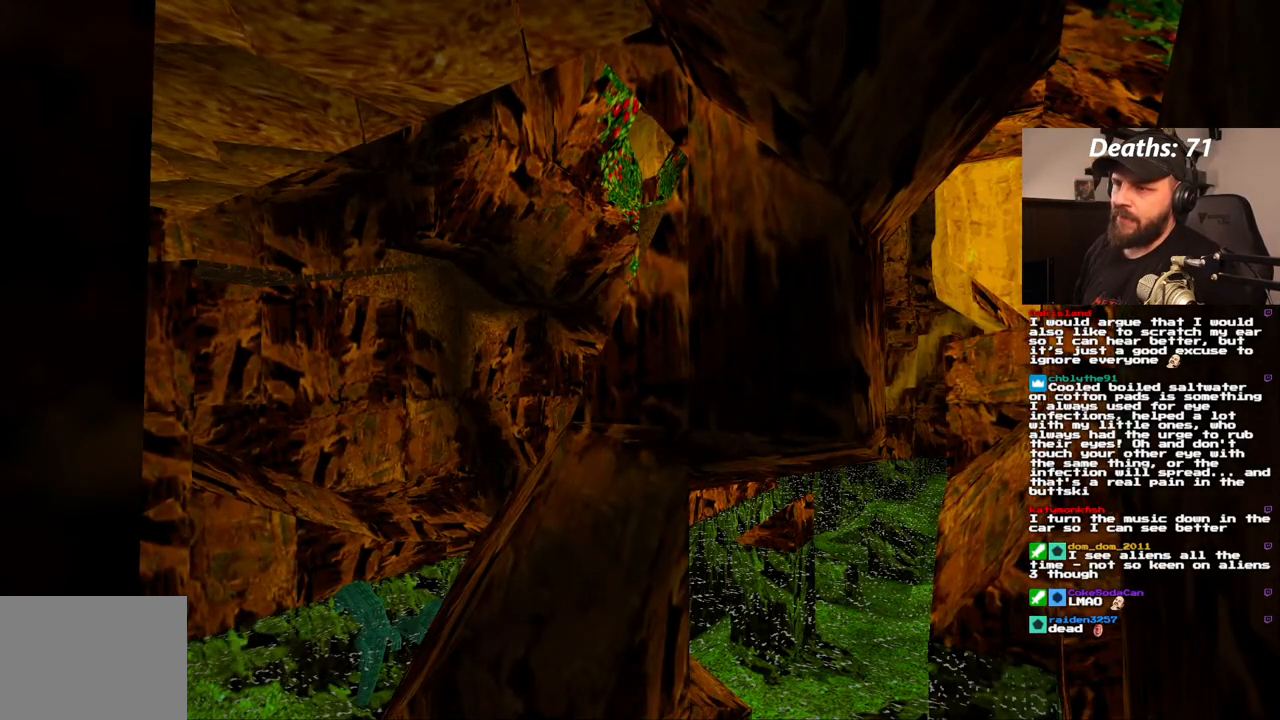
{"dt_ms": 500, "buttons": ["L1"], "left_stick": "center", "right_stick": "center", "events": []}
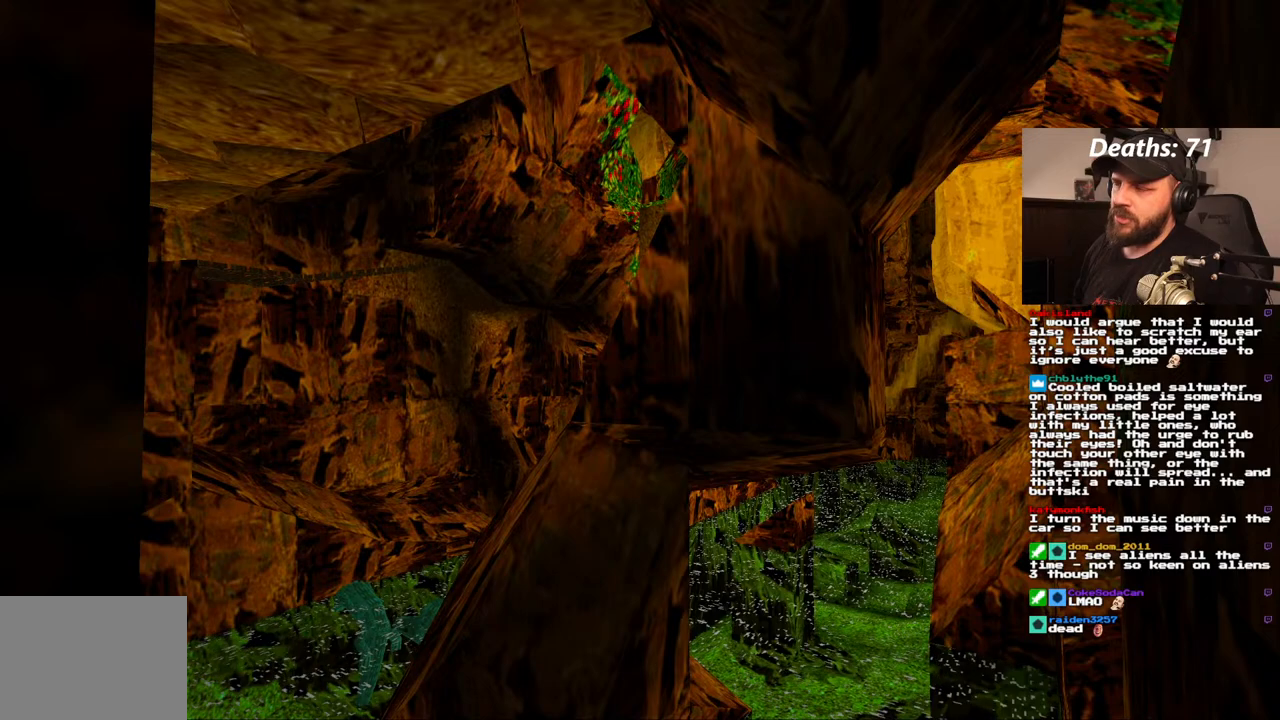
{"dt_ms": 500, "buttons": [], "left_stick": "center", "right_stick": "center", "events": [[417, "L1", "up"]]}
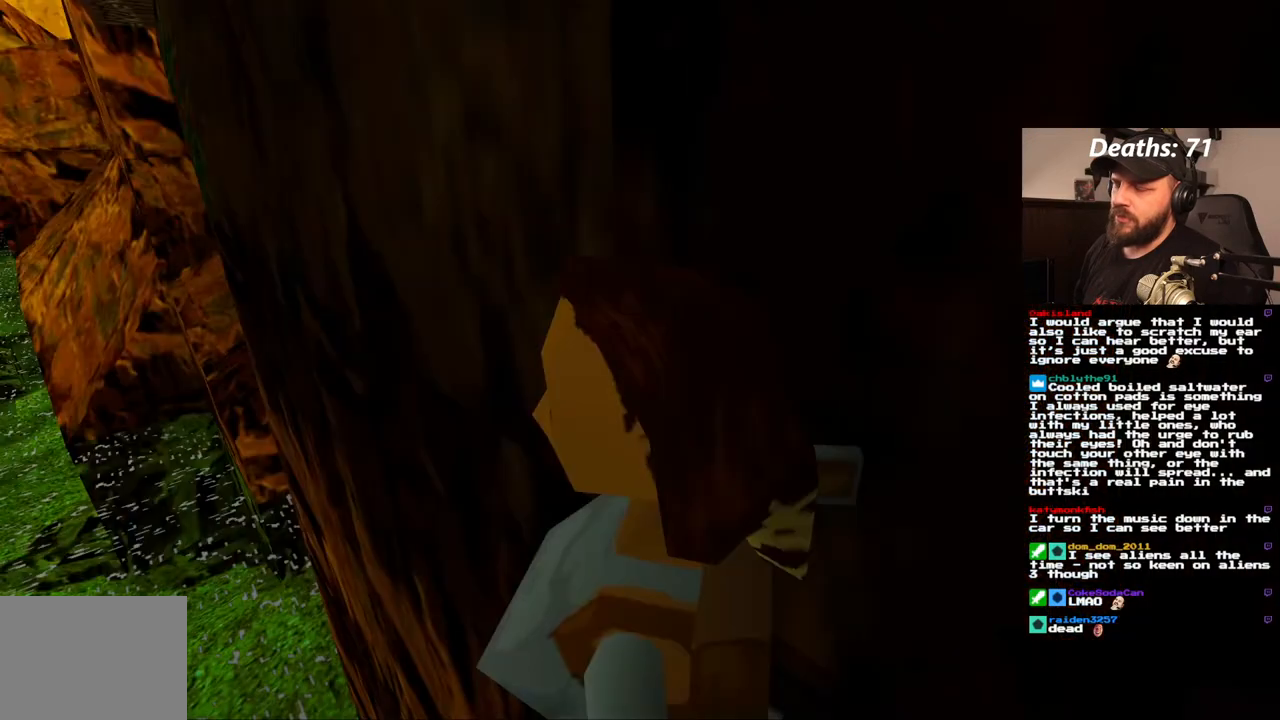
{"dt_ms": 500, "buttons": ["DPAD_RIGHT"], "left_stick": "center", "right_stick": "center", "events": [[183, "DPAD_RIGHT", "down"]]}
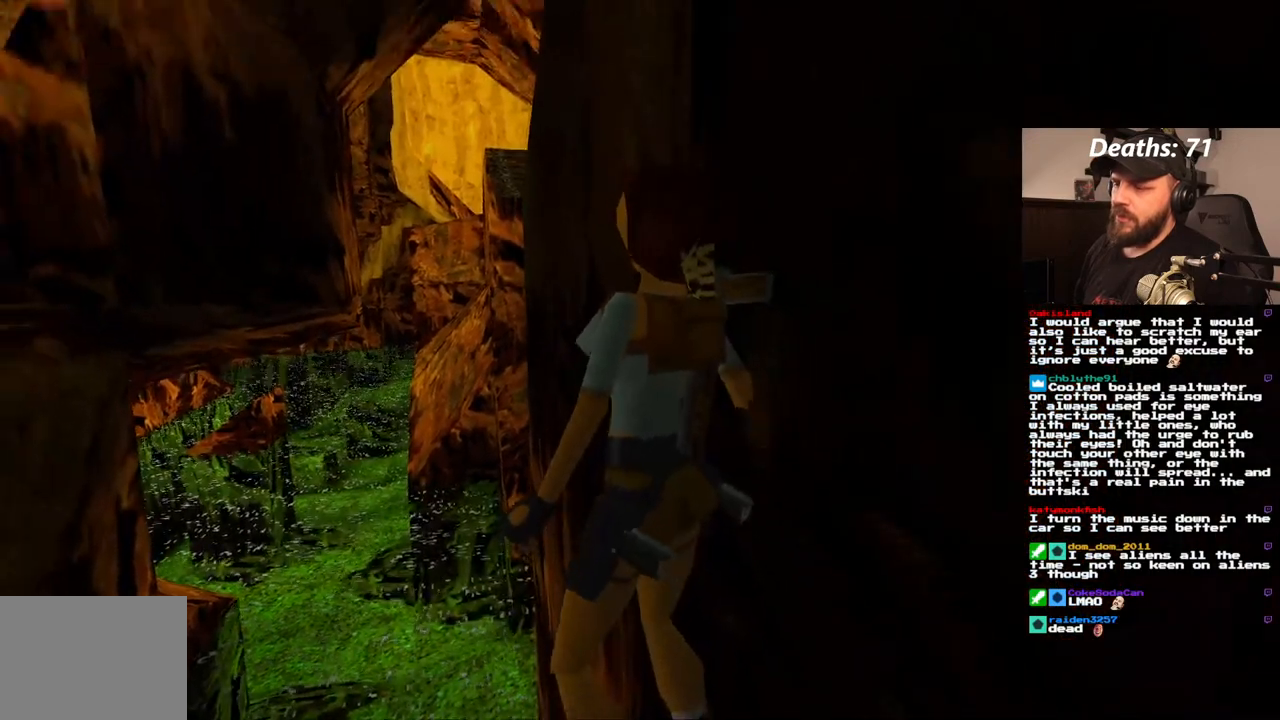
{"dt_ms": 500, "buttons": [], "left_stick": "center", "right_stick": "center", "events": [[300, "DPAD_RIGHT", "up"]]}
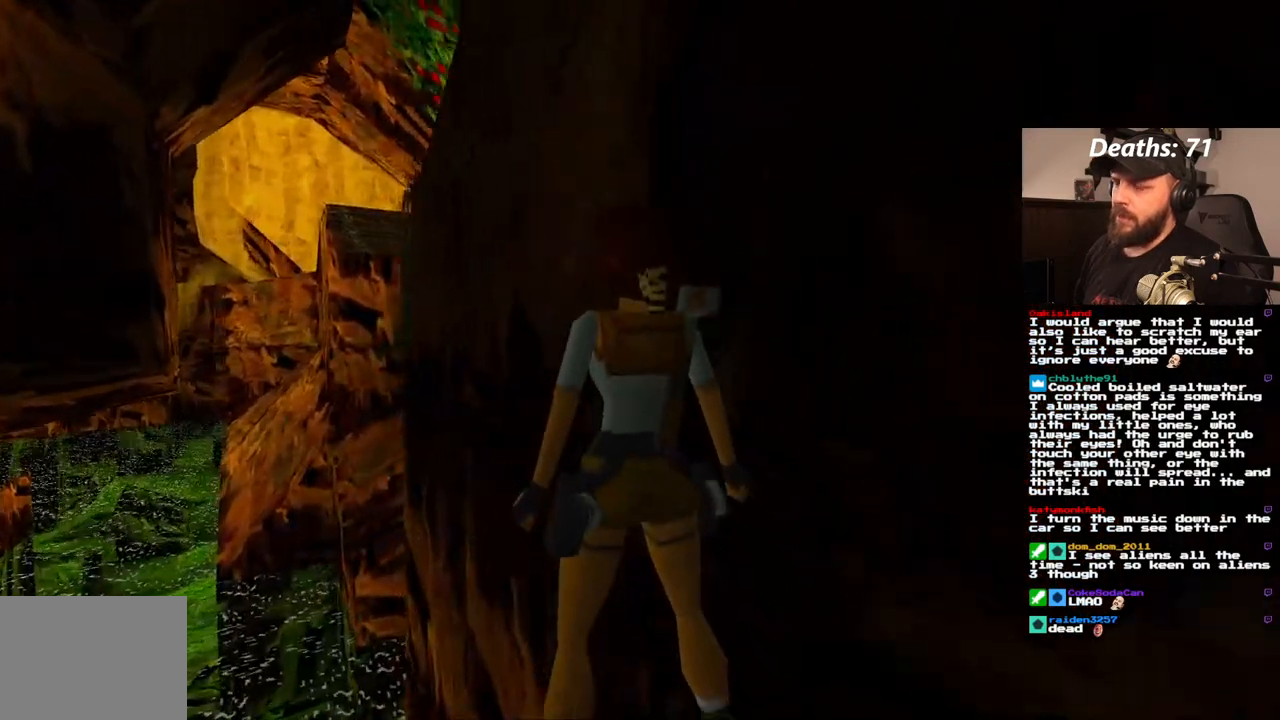
{"dt_ms": 500, "buttons": [], "left_stick": "center", "right_stick": "center", "events": []}
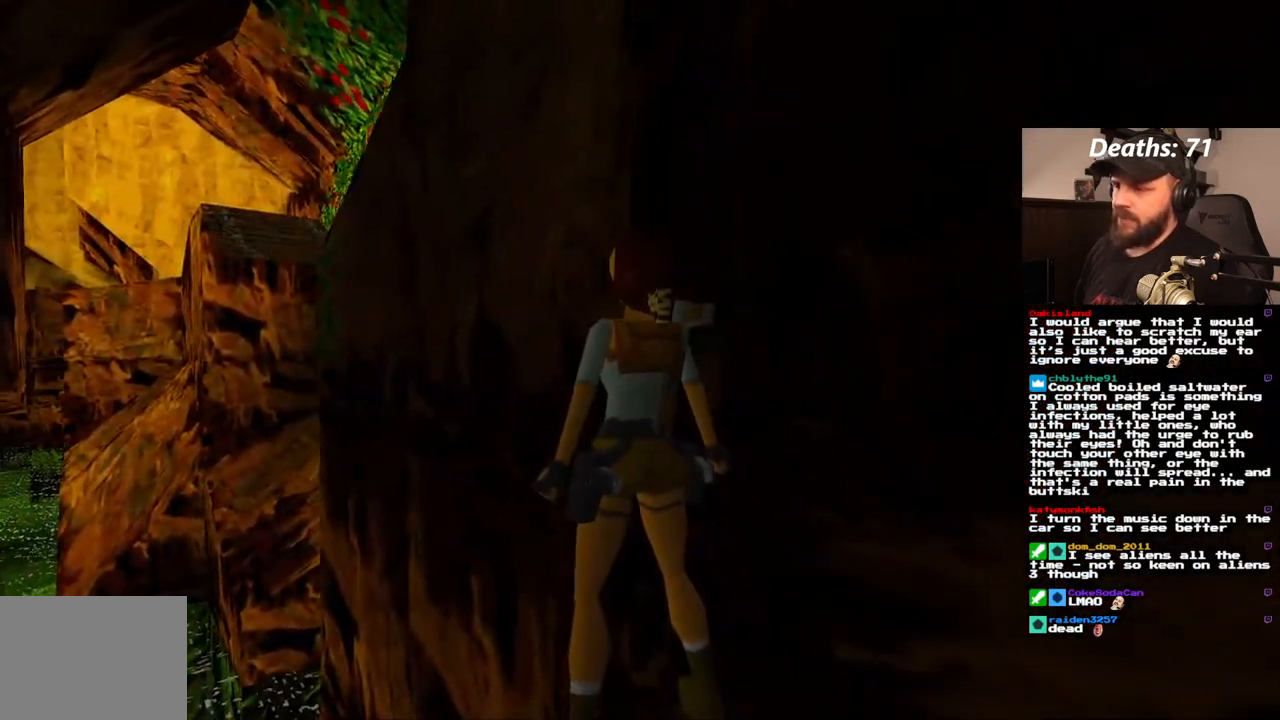
{"dt_ms": 500, "buttons": ["L1"], "left_stick": "center", "right_stick": "center", "events": [[50, "L1", "down"], [167, "DPAD_RIGHT", "down"], [383, "DPAD_RIGHT", "up"]]}
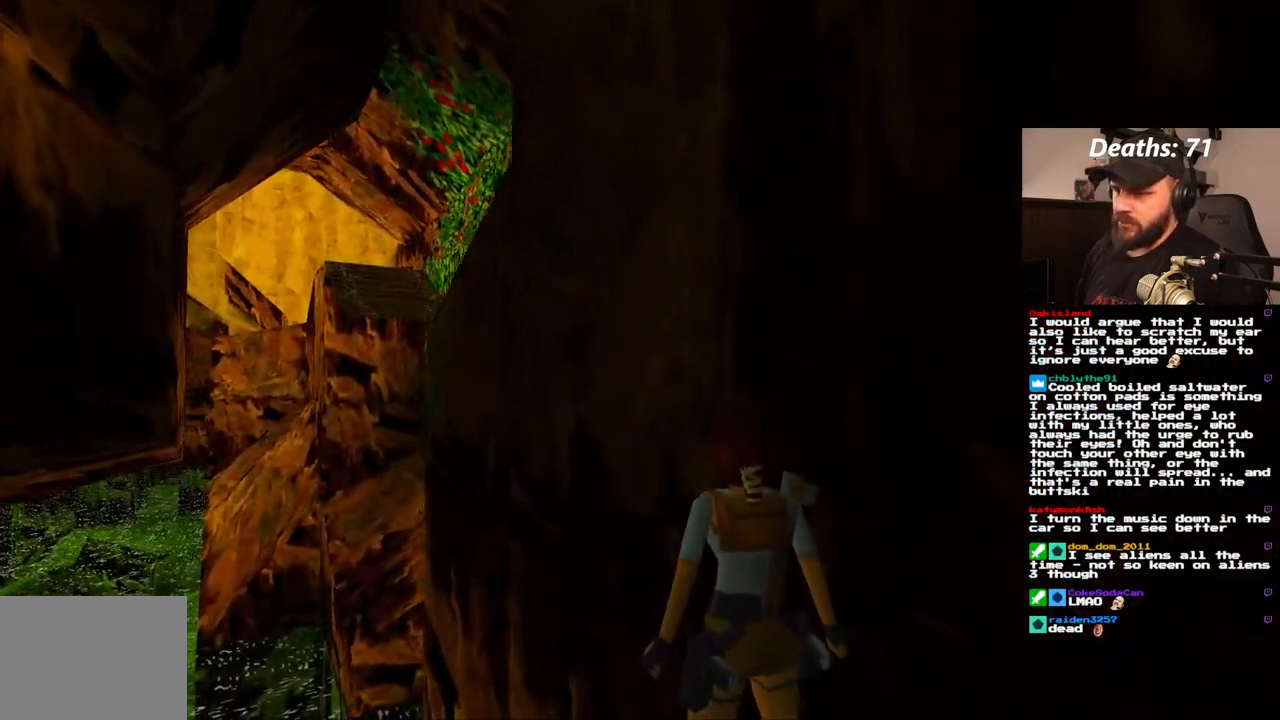
{"dt_ms": 500, "buttons": ["L1"], "left_stick": "center", "right_stick": "center", "events": [[133, "DPAD_UP", "down"], [333, "DPAD_UP", "up"]]}
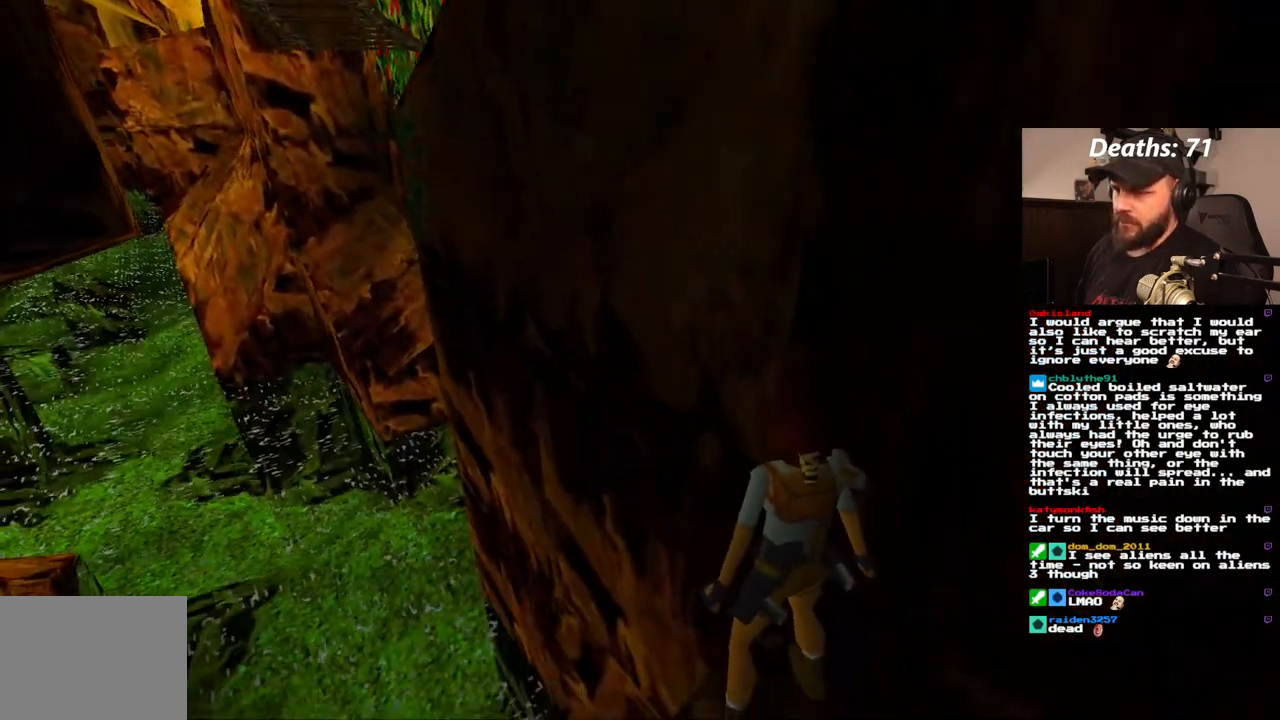
{"dt_ms": 500, "buttons": ["L1"], "left_stick": "center", "right_stick": "center", "events": [[150, "DPAD_RIGHT", "down"], [450, "DPAD_RIGHT", "up"]]}
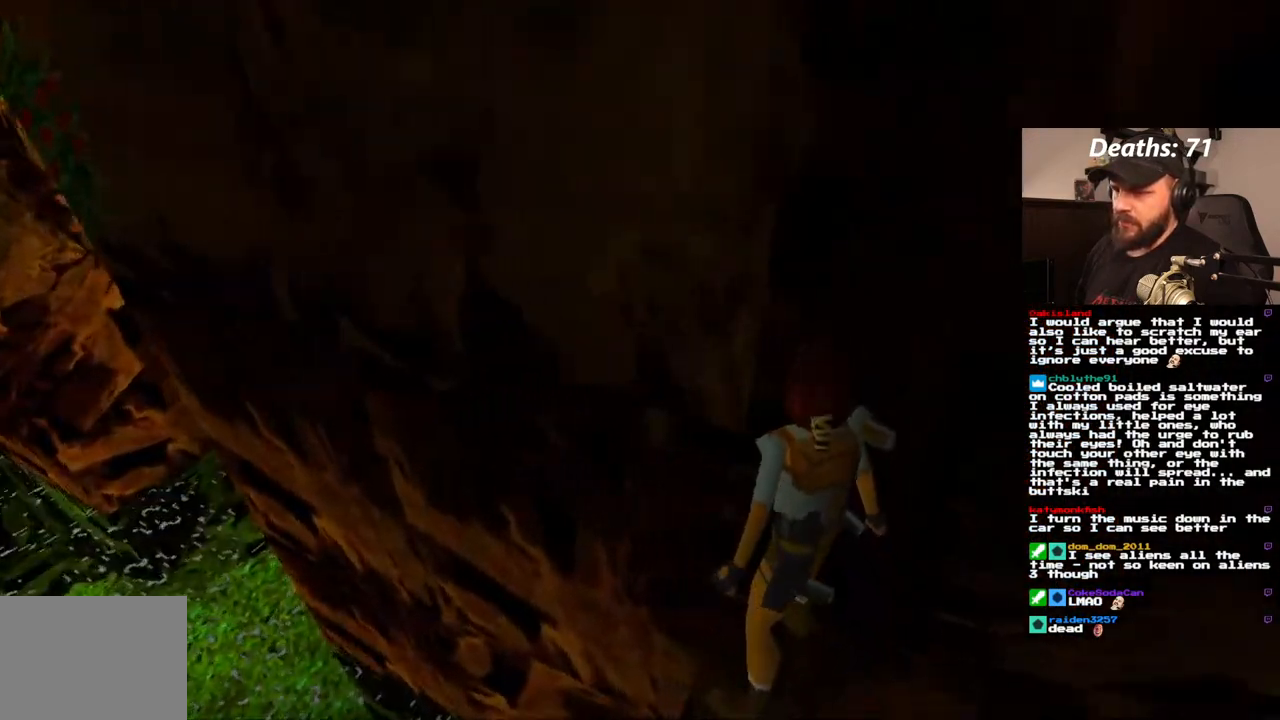
{"dt_ms": 500, "buttons": ["L1"], "left_stick": "center", "right_stick": "center", "events": []}
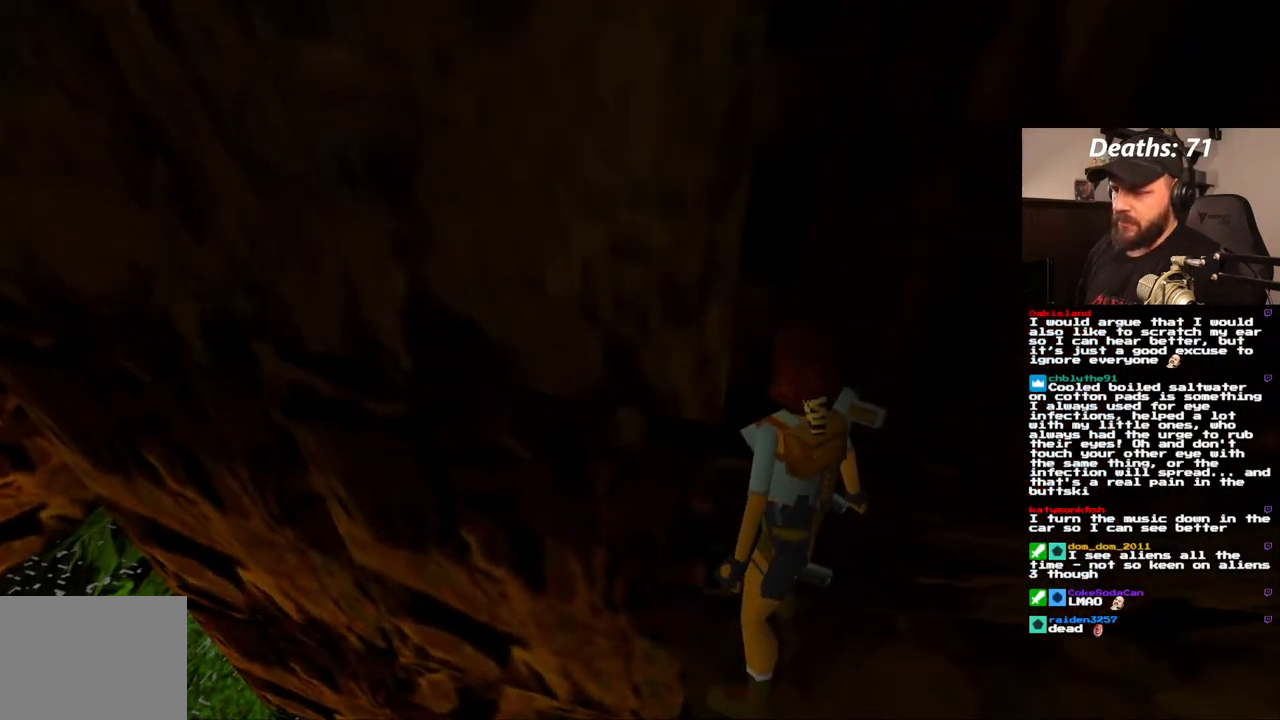
{"dt_ms": 1000, "buttons": [], "left_stick": "center", "right_stick": "center", "events": [[17, "L1", "up"], [117, "R1", "down"], [750, "DPAD_LEFT", "down"], [850, "DPAD_LEFT", "up"], [1000, "R1", "up"]]}
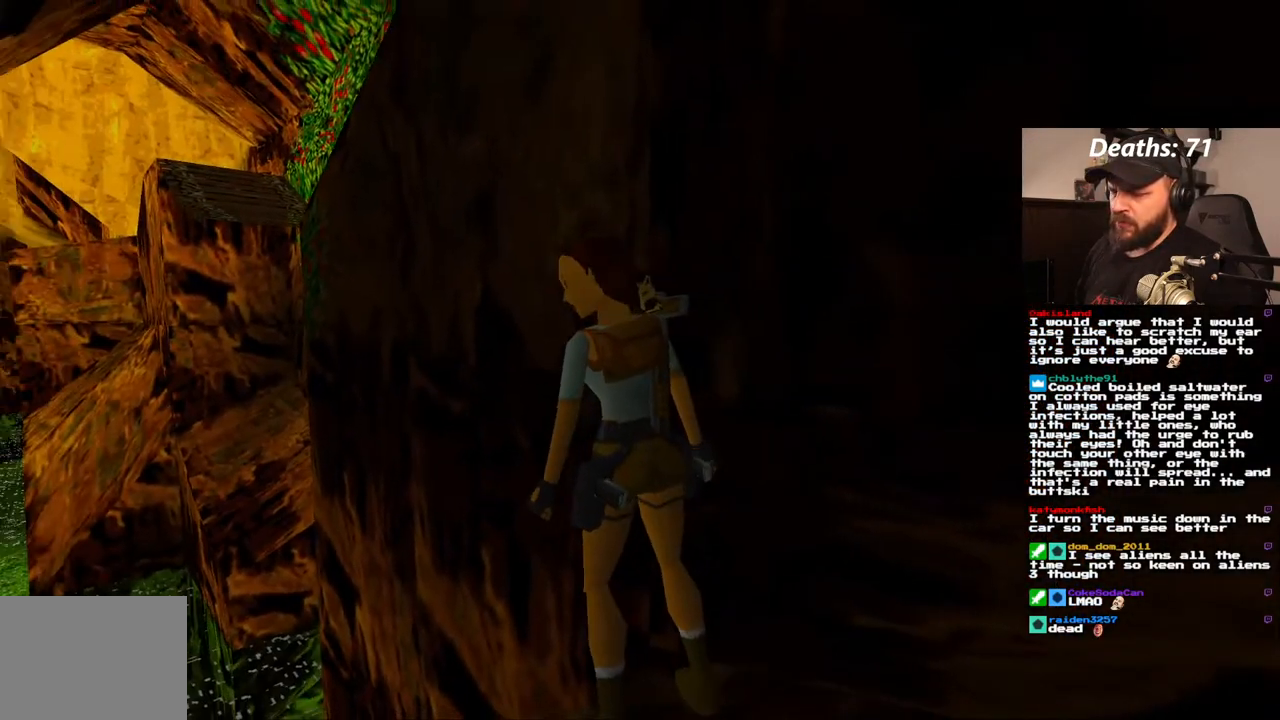
{"dt_ms": 500, "buttons": [], "left_stick": "center", "right_stick": "center", "events": []}
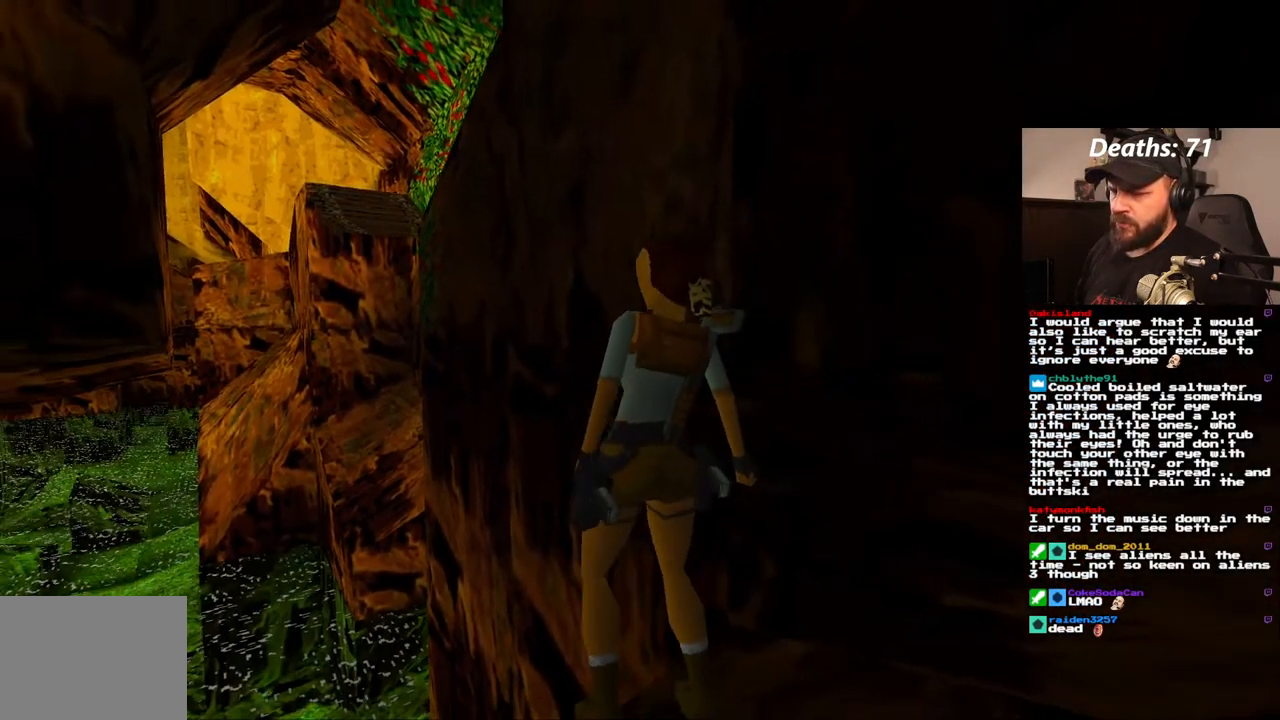
{"dt_ms": 500, "buttons": [], "left_stick": "center", "right_stick": "center", "events": []}
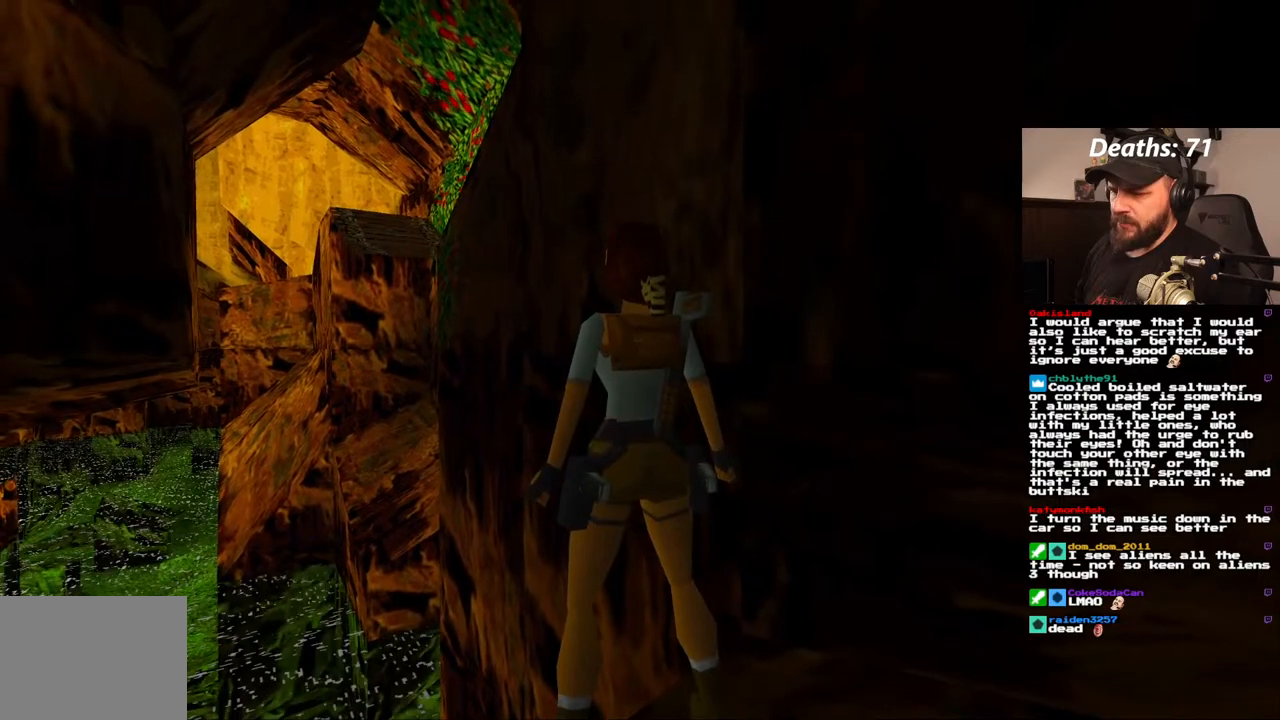
{"dt_ms": 500, "buttons": ["L1"], "left_stick": "center", "right_stick": "center", "events": [[133, "L1", "down"], [267, "DPAD_UP", "down"], [433, "DPAD_UP", "up"]]}